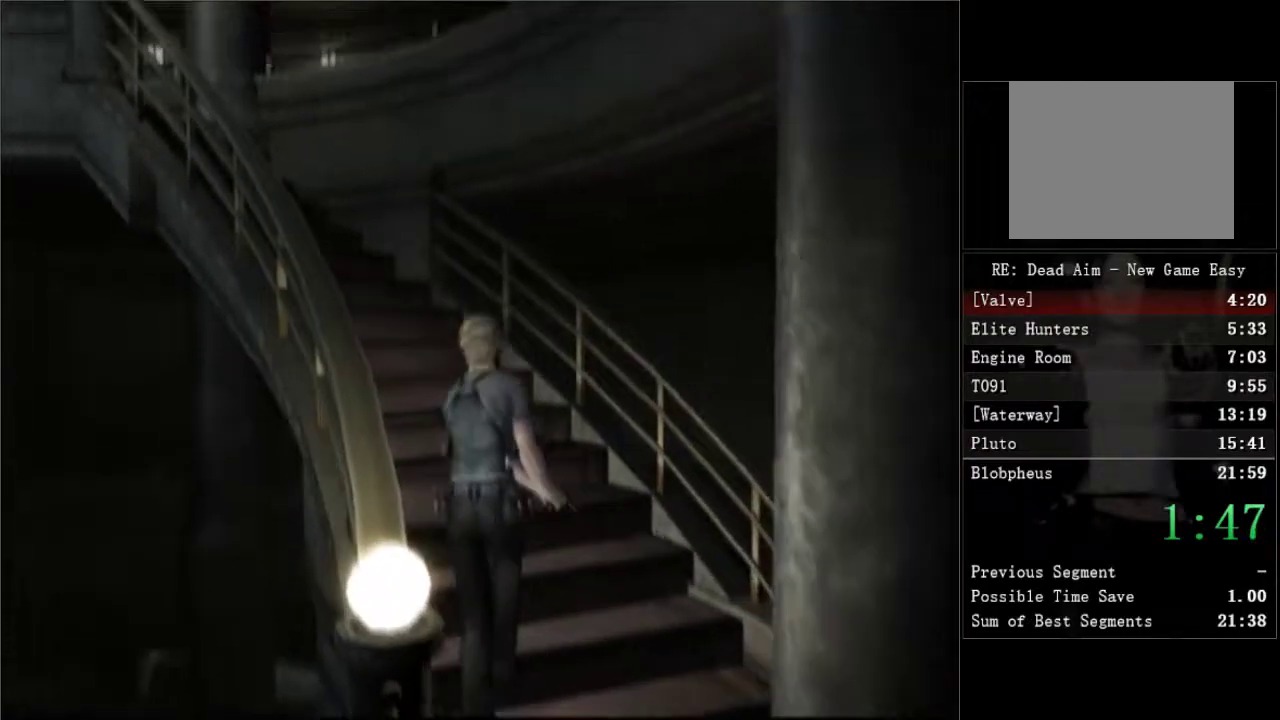
Gameplay with a controller (Xbox layout); each line is a JSON object with the inputs held at the frame after it. "events" lists button and stick changes between this image and that frame as [ms after this image, input, new state], when the widget could be followed in between.
{"buttons": [], "left_stick": "center", "right_stick": "center"}
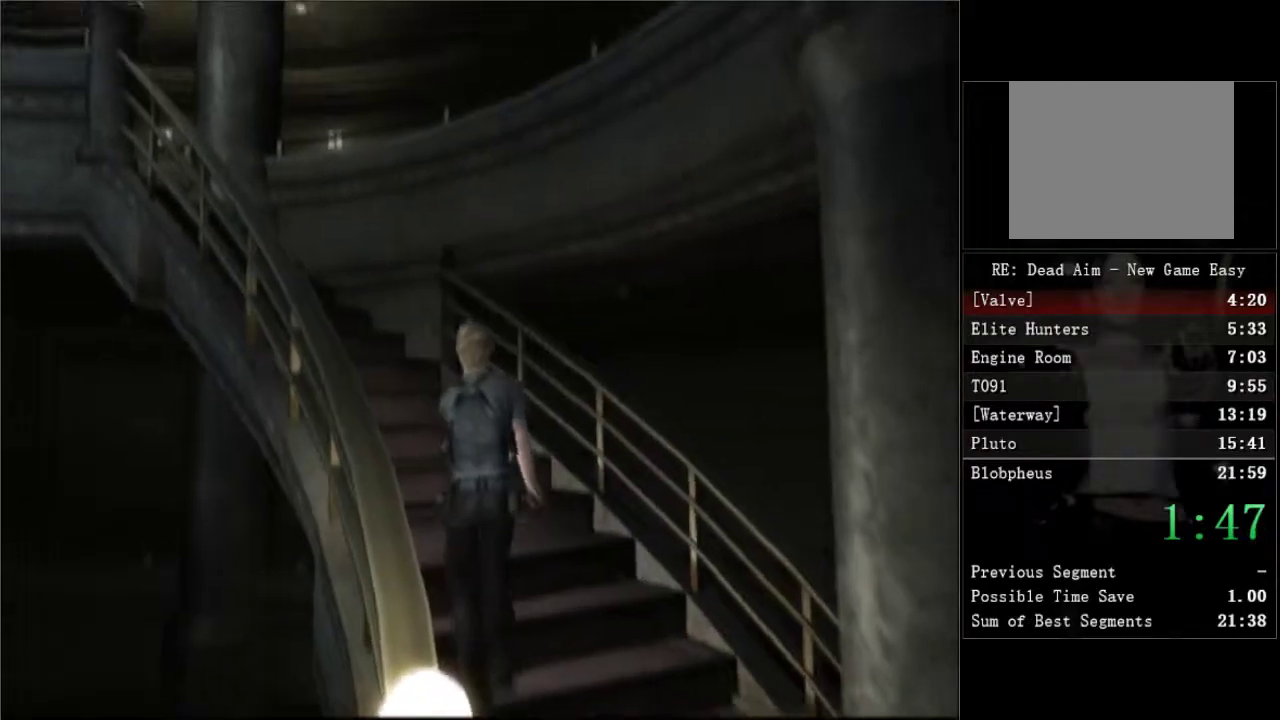
{"buttons": [], "left_stick": "center", "right_stick": "center", "events": []}
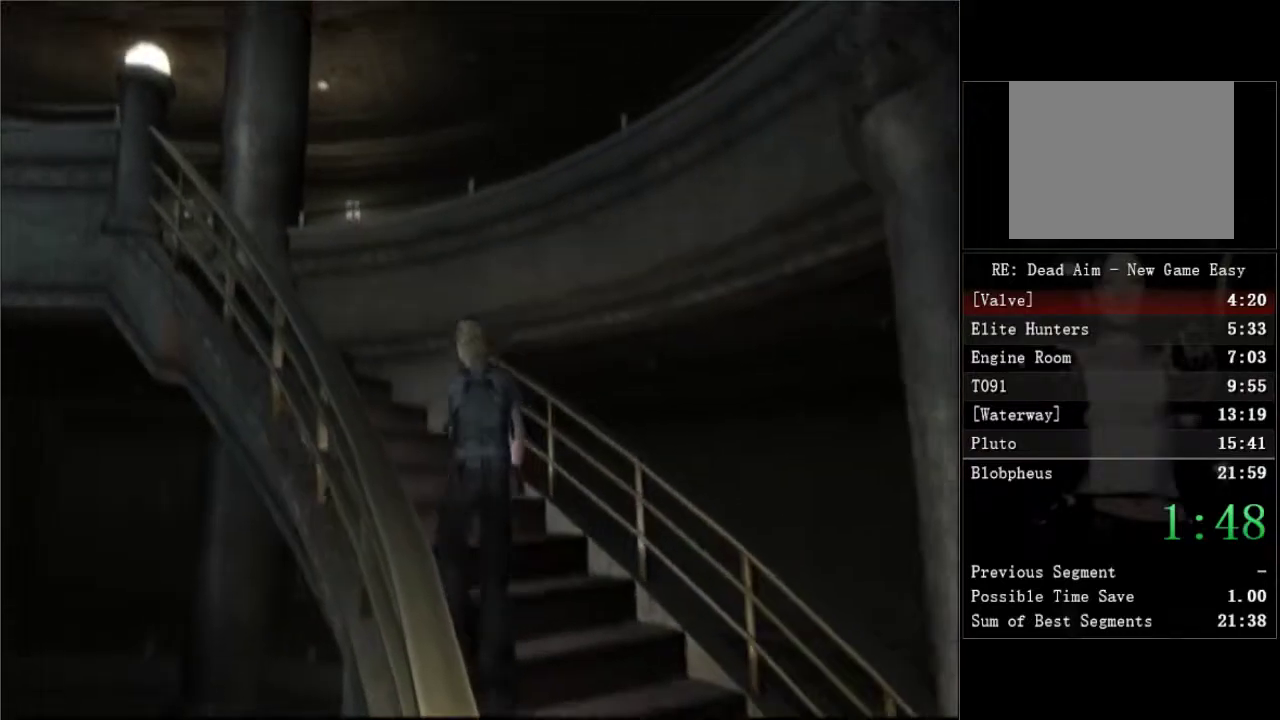
{"buttons": [], "left_stick": "center", "right_stick": "center", "events": []}
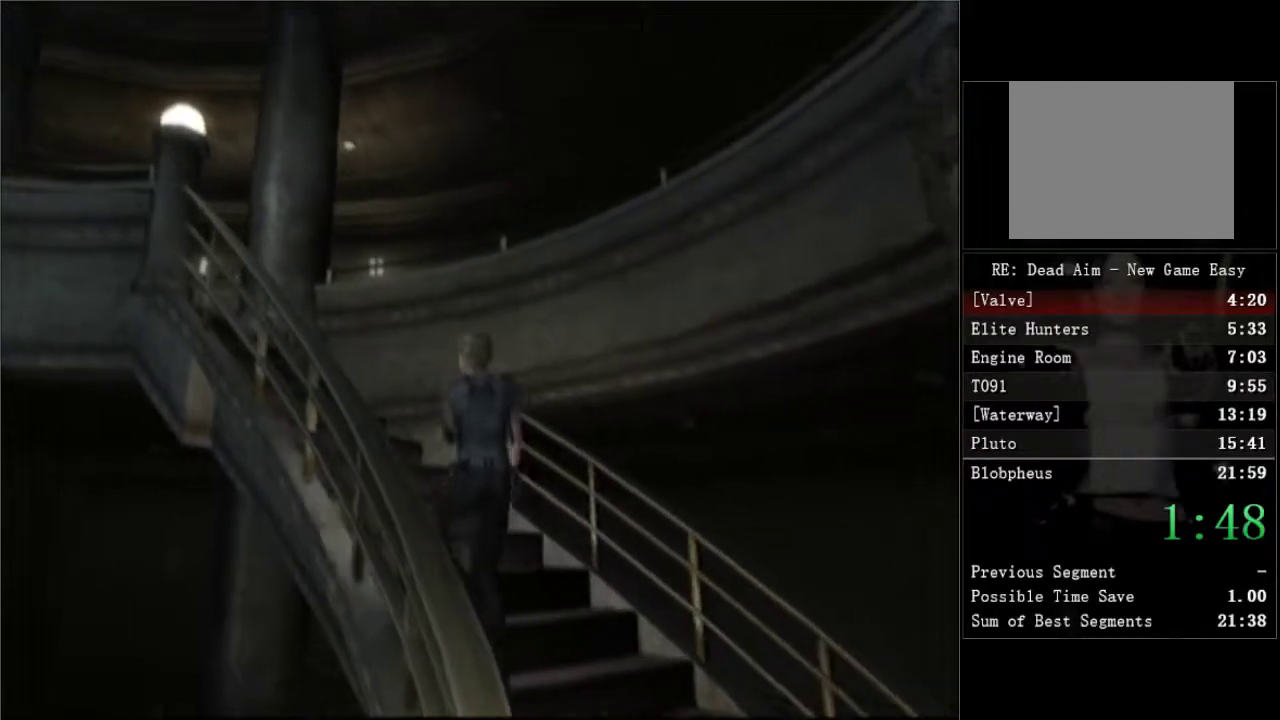
{"buttons": [], "left_stick": "center", "right_stick": "center", "events": []}
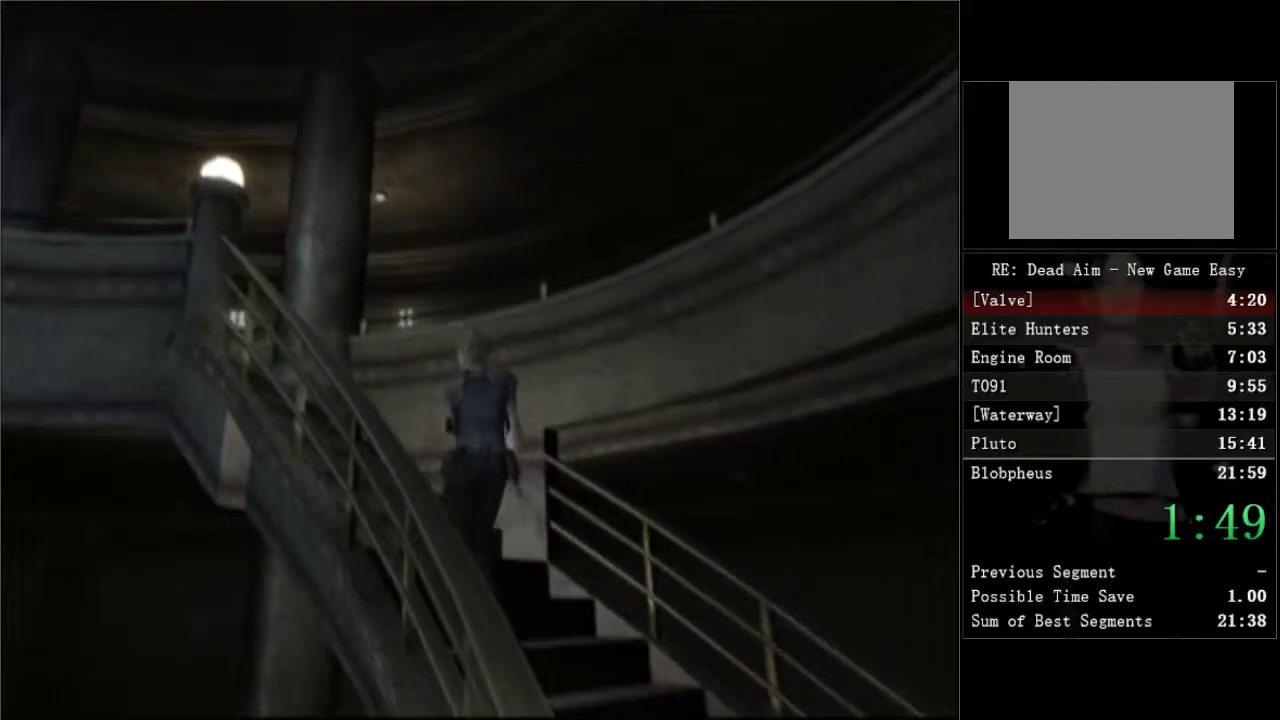
{"buttons": [], "left_stick": "center", "right_stick": "center", "events": []}
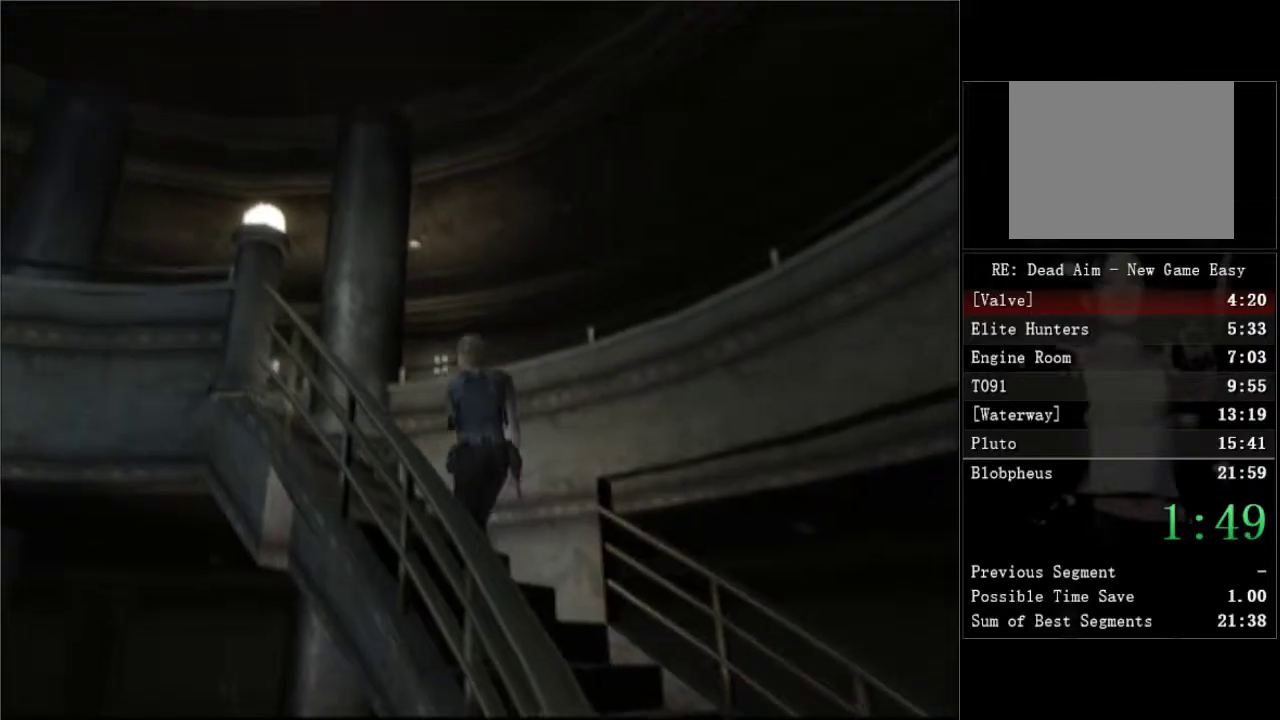
{"buttons": [], "left_stick": "center", "right_stick": "center", "events": []}
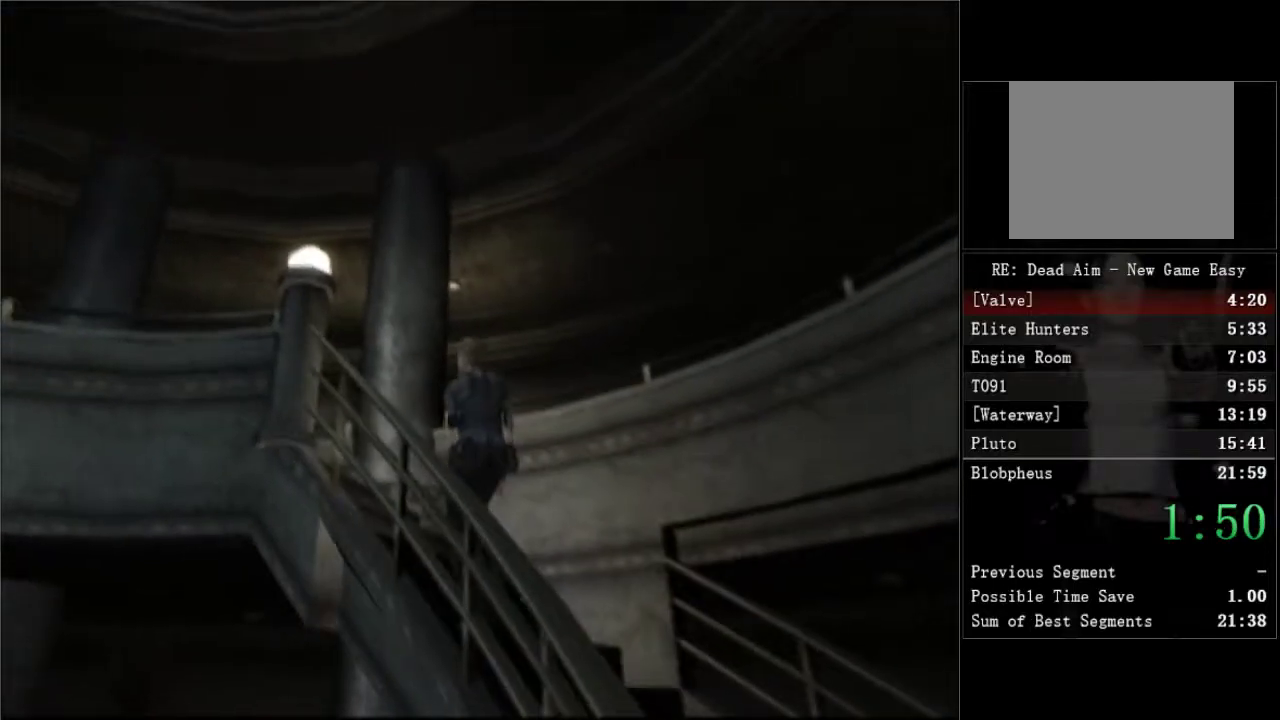
{"buttons": ["DPAD_UP"], "left_stick": "center", "right_stick": "center", "events": [[250, "DPAD_UP", "down"]]}
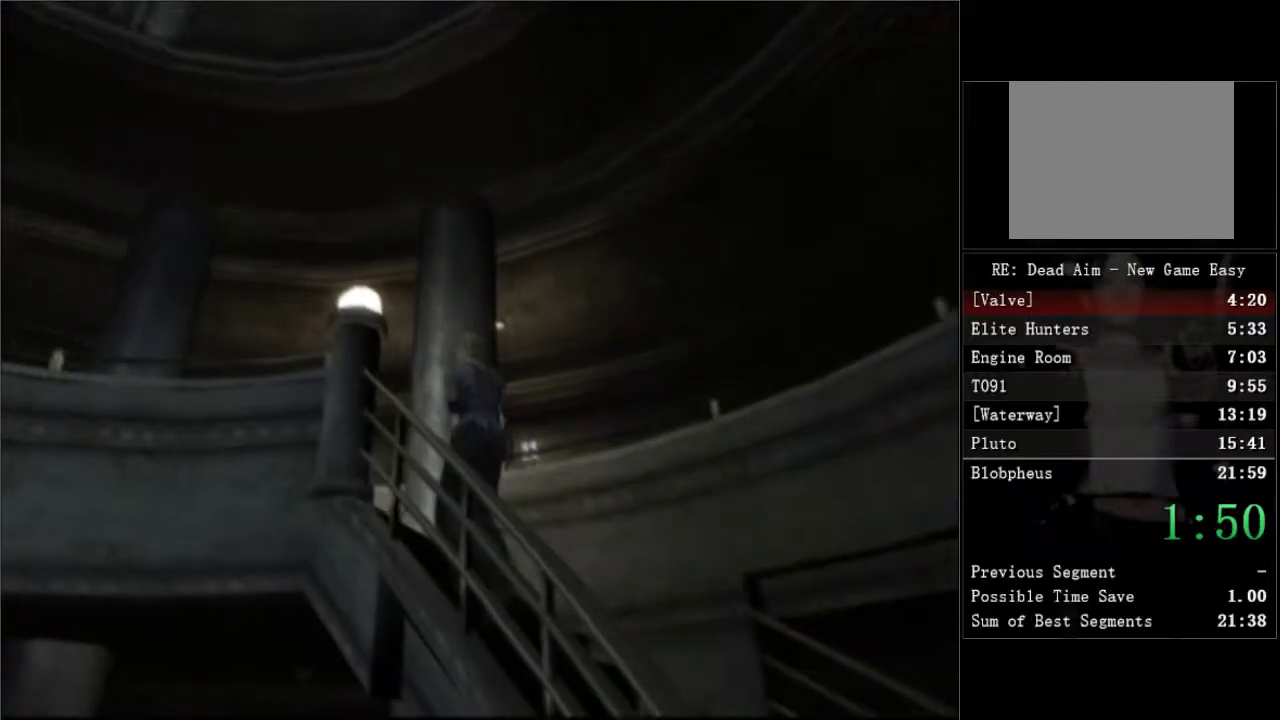
{"buttons": ["DPAD_UP"], "left_stick": "center", "right_stick": "center", "events": []}
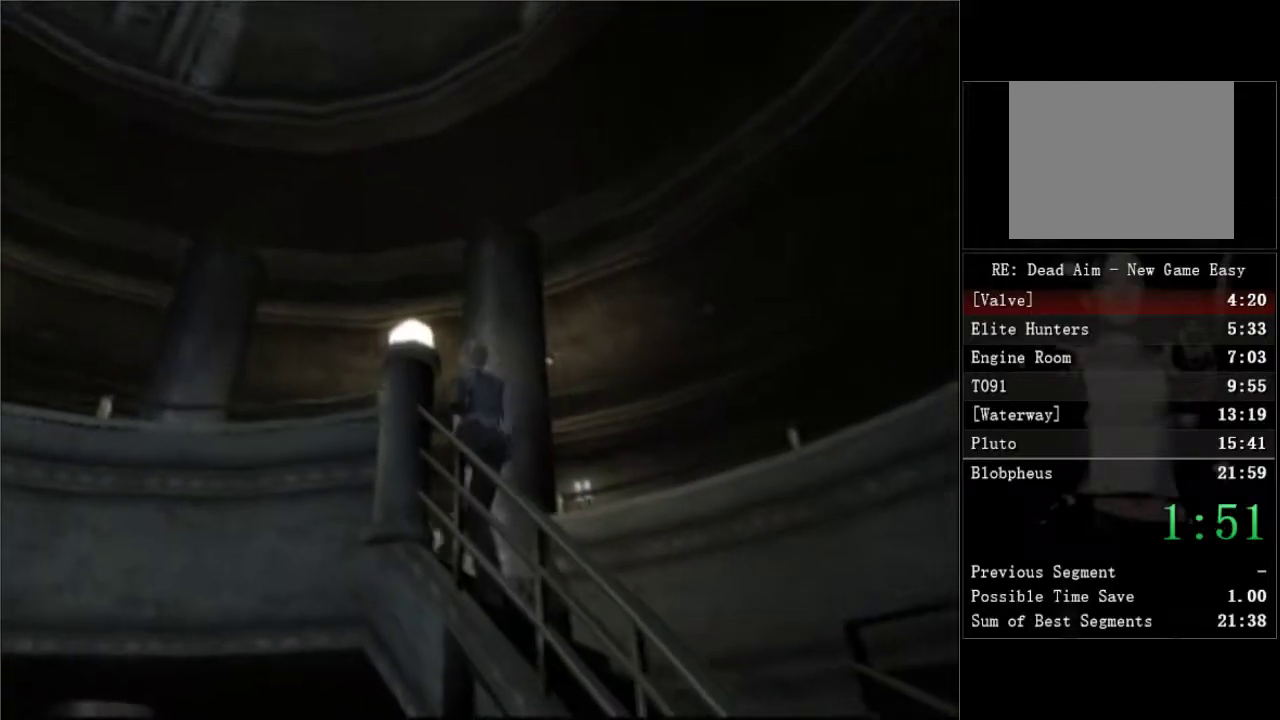
{"buttons": ["DPAD_UP"], "left_stick": "center", "right_stick": "center", "events": [[117, "DPAD_UP", "up"], [483, "DPAD_UP", "down"]]}
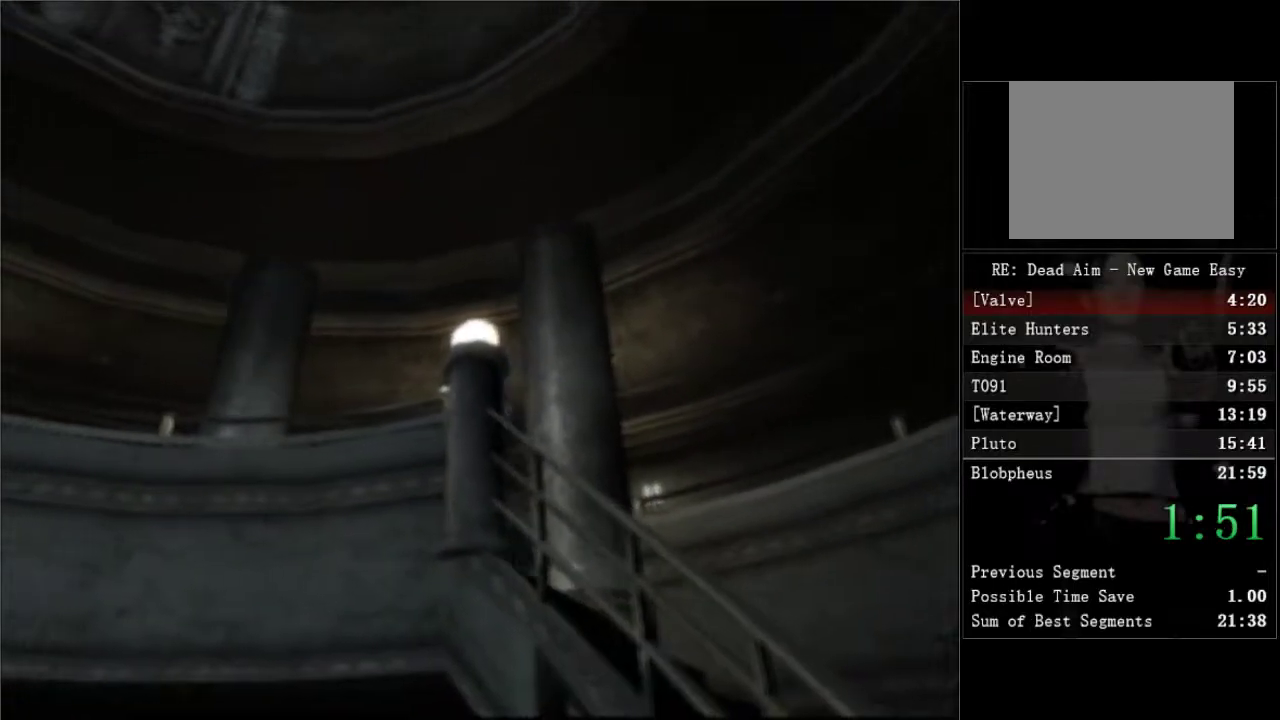
{"buttons": ["DPAD_UP", "DPAD_RIGHT"], "left_stick": "center", "right_stick": "center", "events": [[167, "DPAD_RIGHT", "down"], [317, "DPAD_RIGHT", "up"], [450, "DPAD_RIGHT", "down"]]}
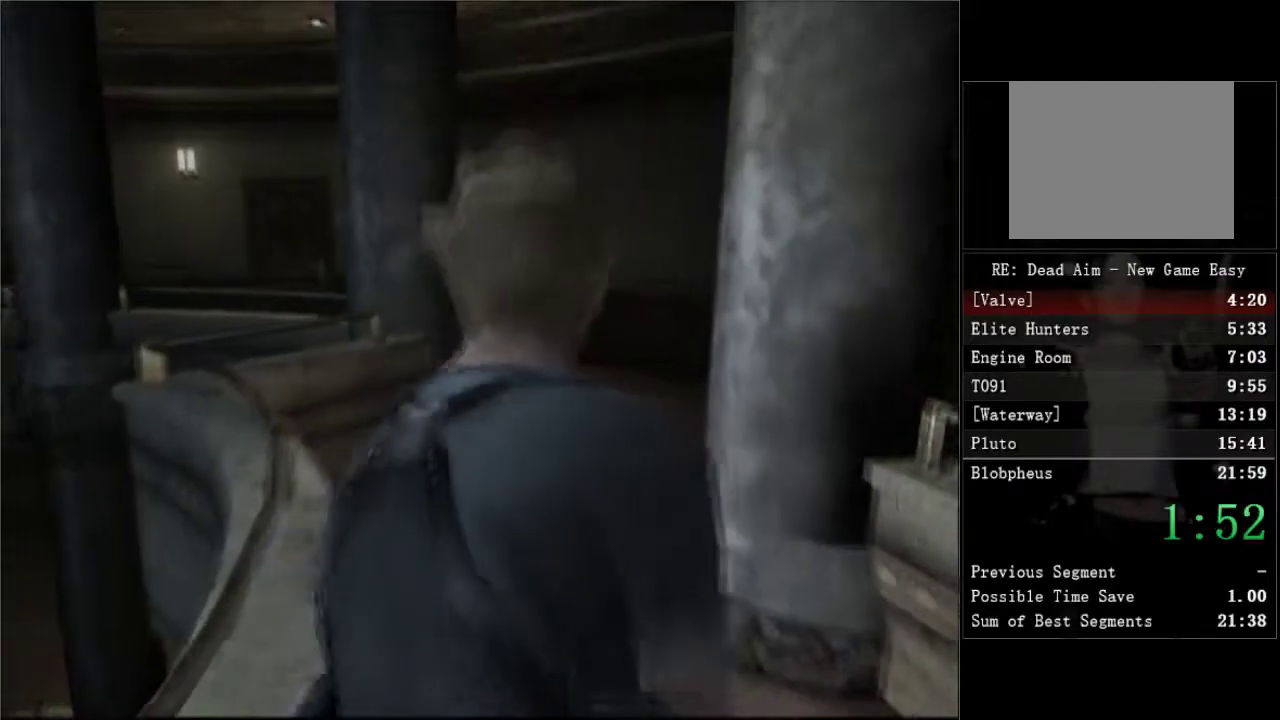
{"buttons": ["DPAD_RIGHT"], "left_stick": "center", "right_stick": "center", "events": [[483, "DPAD_UP", "up"]]}
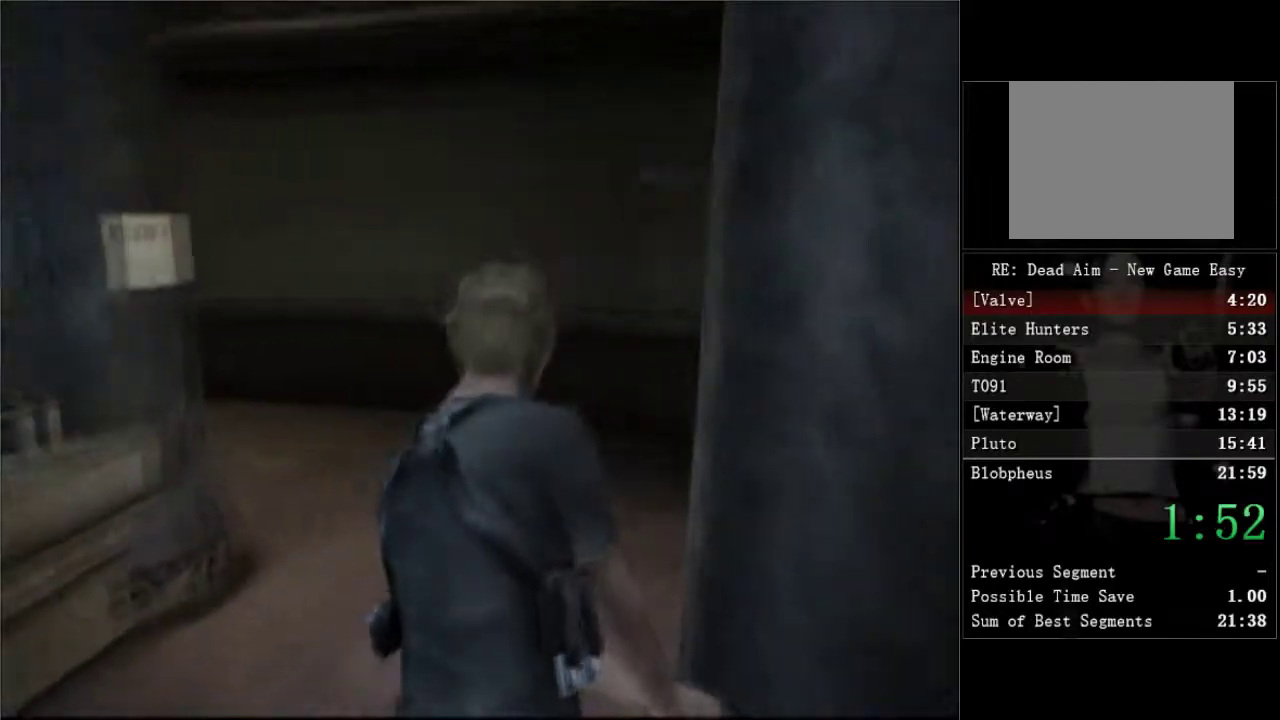
{"buttons": ["DPAD_RIGHT"], "left_stick": "center", "right_stick": "center", "events": []}
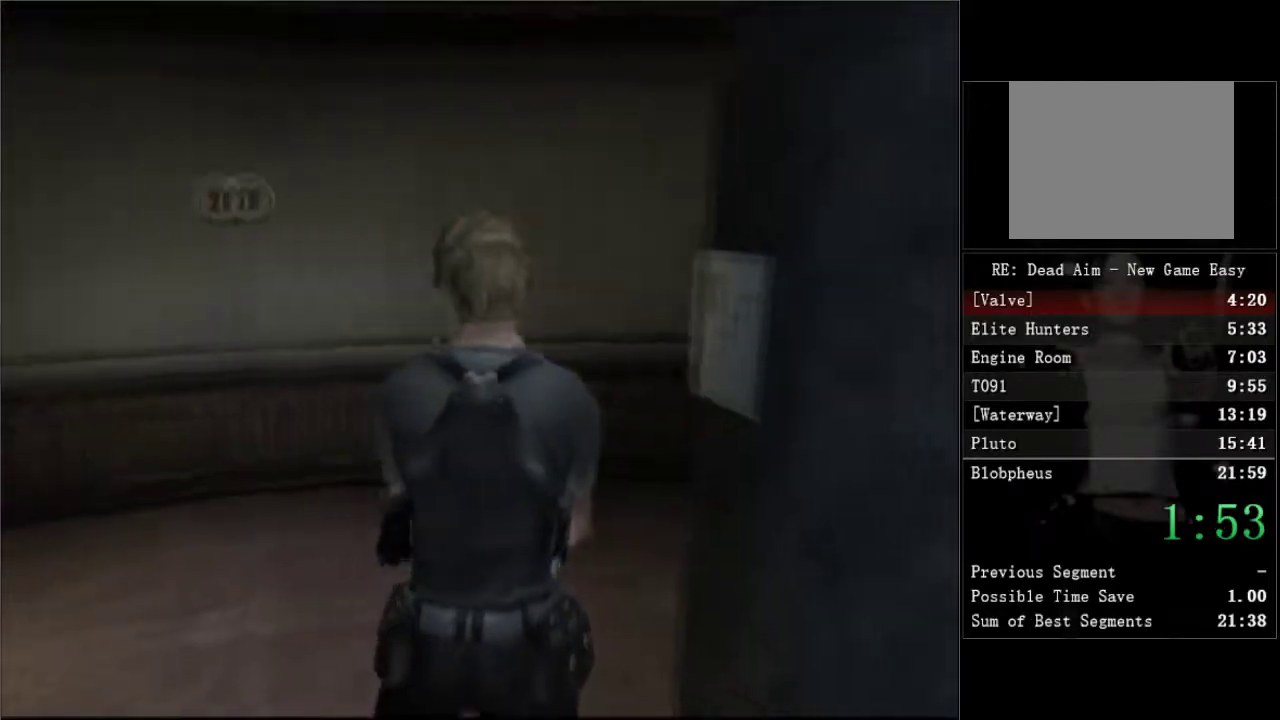
{"buttons": ["DPAD_UP", "DPAD_RIGHT"], "left_stick": "center", "right_stick": "center", "events": [[17, "DPAD_UP", "down"]]}
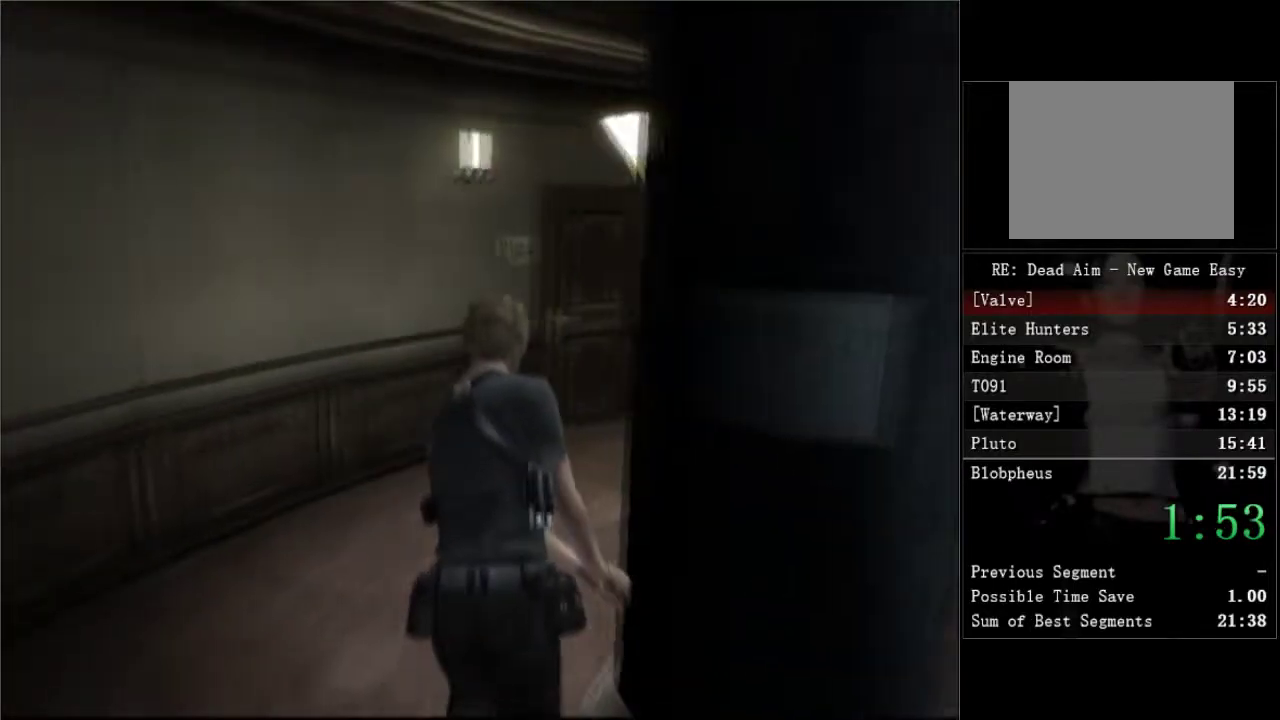
{"buttons": ["DPAD_UP", "DPAD_LEFT"], "left_stick": "center", "right_stick": "center", "events": [[150, "DPAD_RIGHT", "up"], [450, "DPAD_LEFT", "down"]]}
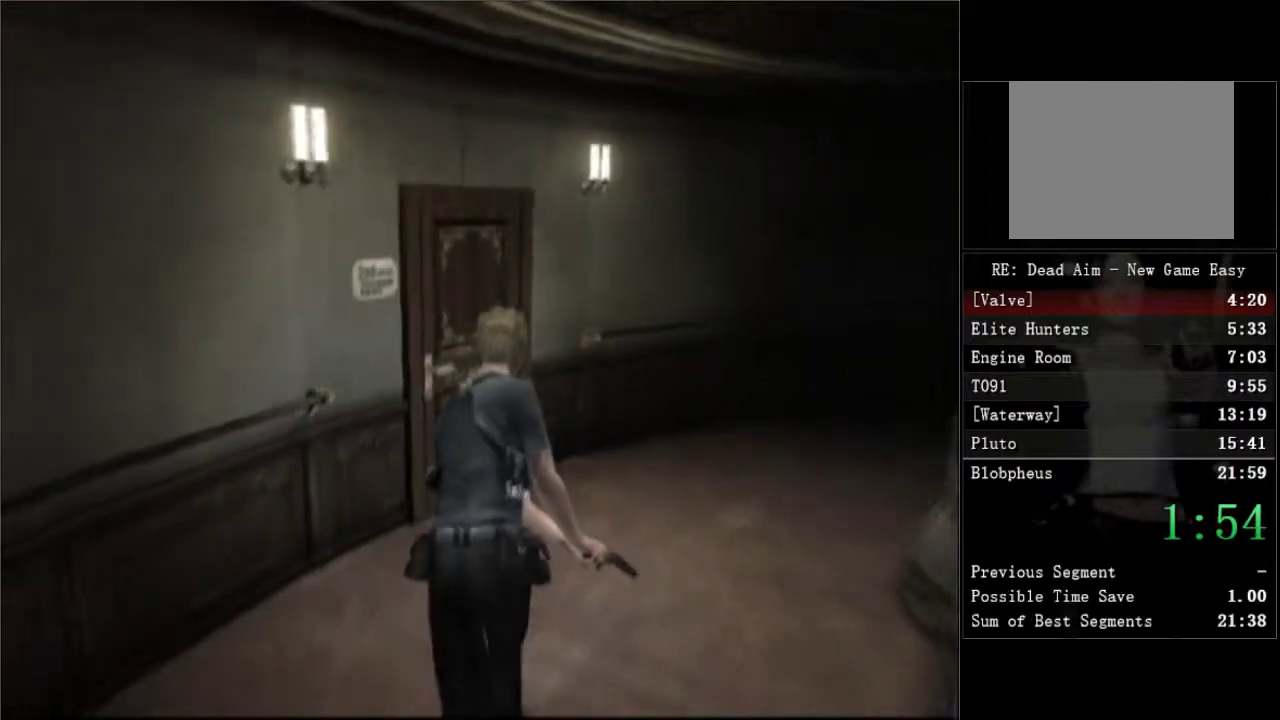
{"buttons": ["DPAD_UP", "DPAD_LEFT"], "left_stick": "center", "right_stick": "center", "events": [[33, "A", "down"], [117, "A", "up"], [167, "A", "down"], [233, "A", "up"], [283, "A", "down"], [333, "DPAD_LEFT", "up"], [350, "A", "up"], [417, "A", "down"], [450, "DPAD_LEFT", "down"], [467, "A", "up"]]}
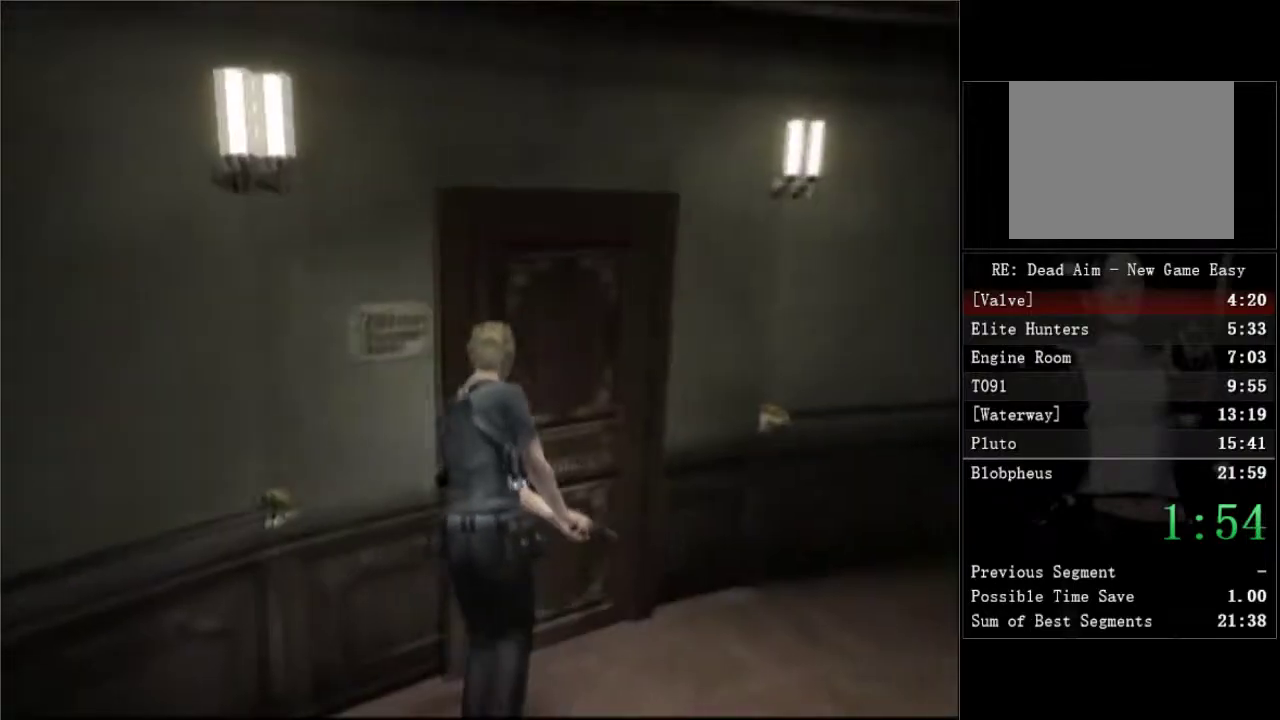
{"buttons": ["DPAD_UP"], "left_stick": "center", "right_stick": "center", "events": [[17, "A", "down"], [67, "A", "up"], [133, "DPAD_LEFT", "up"], [183, "DPAD_UP", "up"], [467, "DPAD_UP", "down"]]}
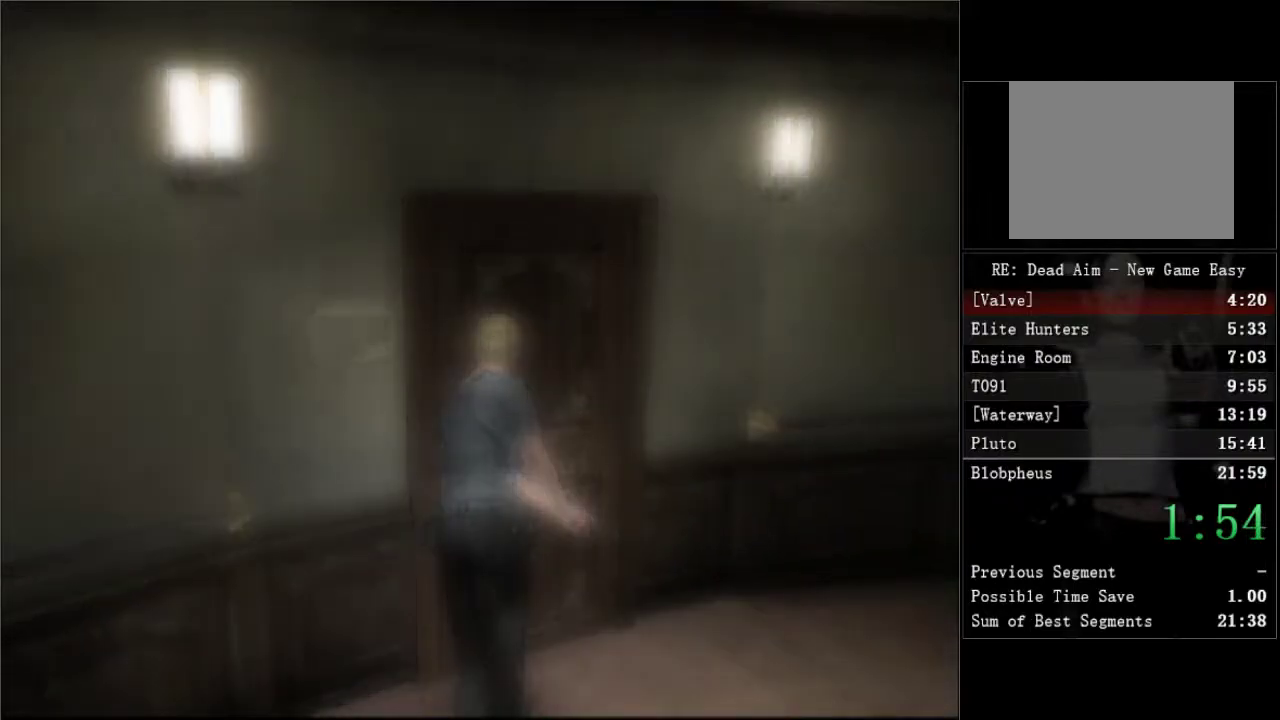
{"buttons": ["DPAD_UP"], "left_stick": "center", "right_stick": "center", "events": []}
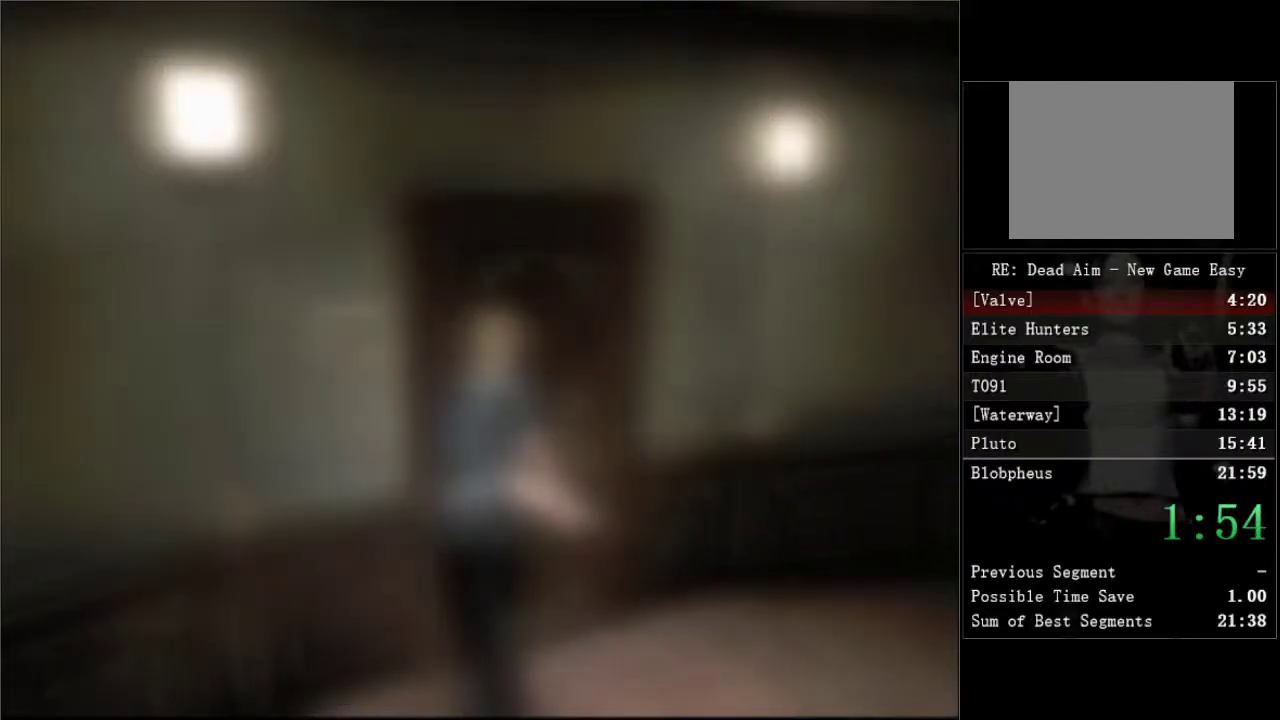
{"buttons": ["DPAD_UP"], "left_stick": "center", "right_stick": "center", "events": []}
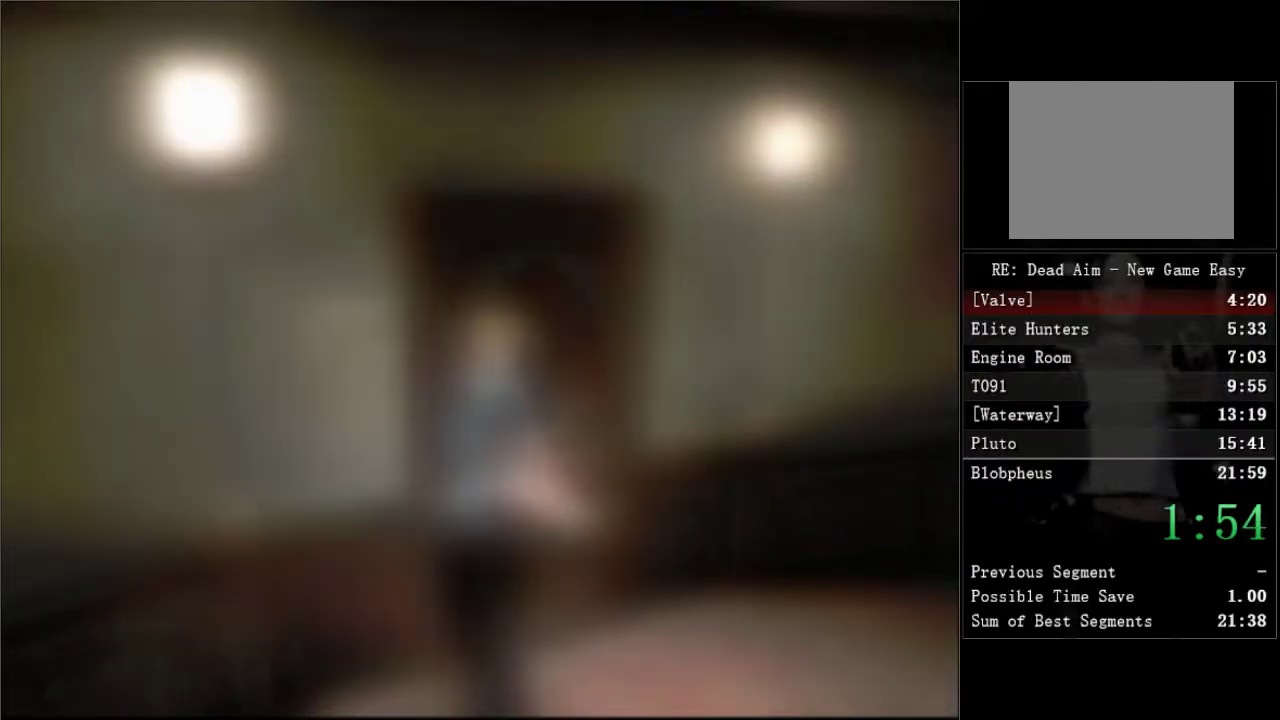
{"buttons": ["DPAD_UP"], "left_stick": "center", "right_stick": "center", "events": []}
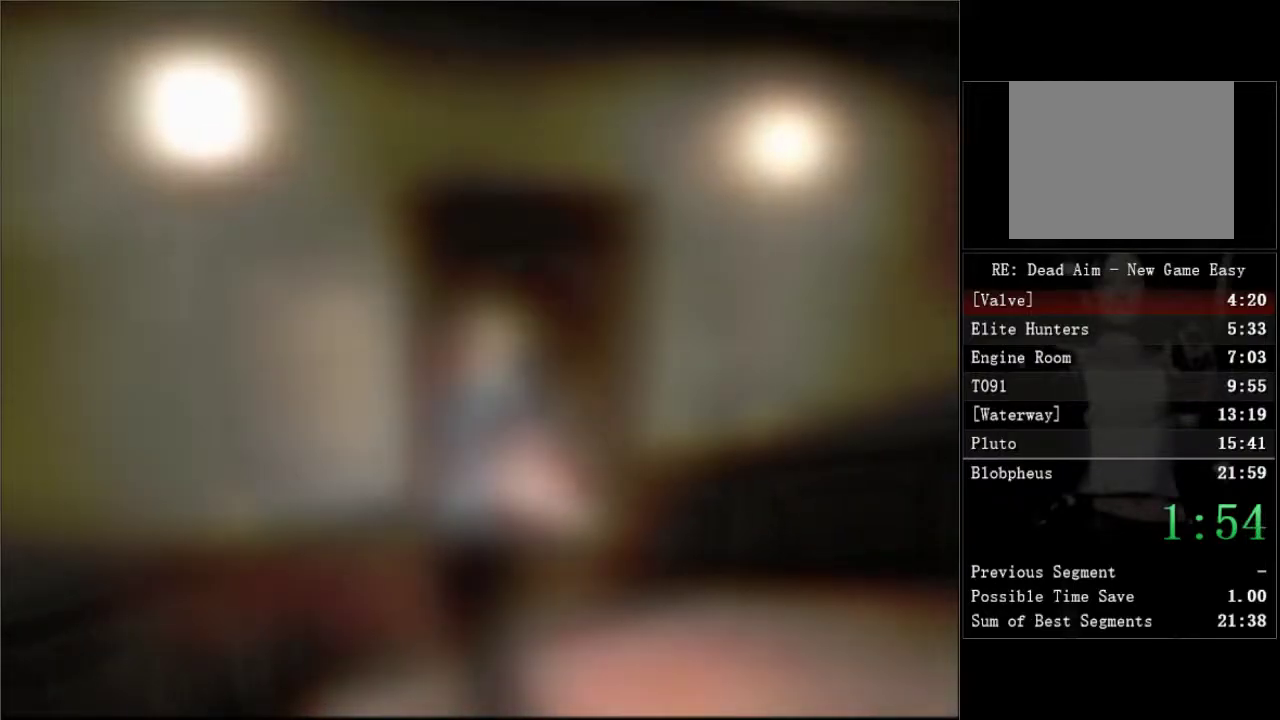
{"buttons": ["DPAD_UP"], "left_stick": "center", "right_stick": "center", "events": []}
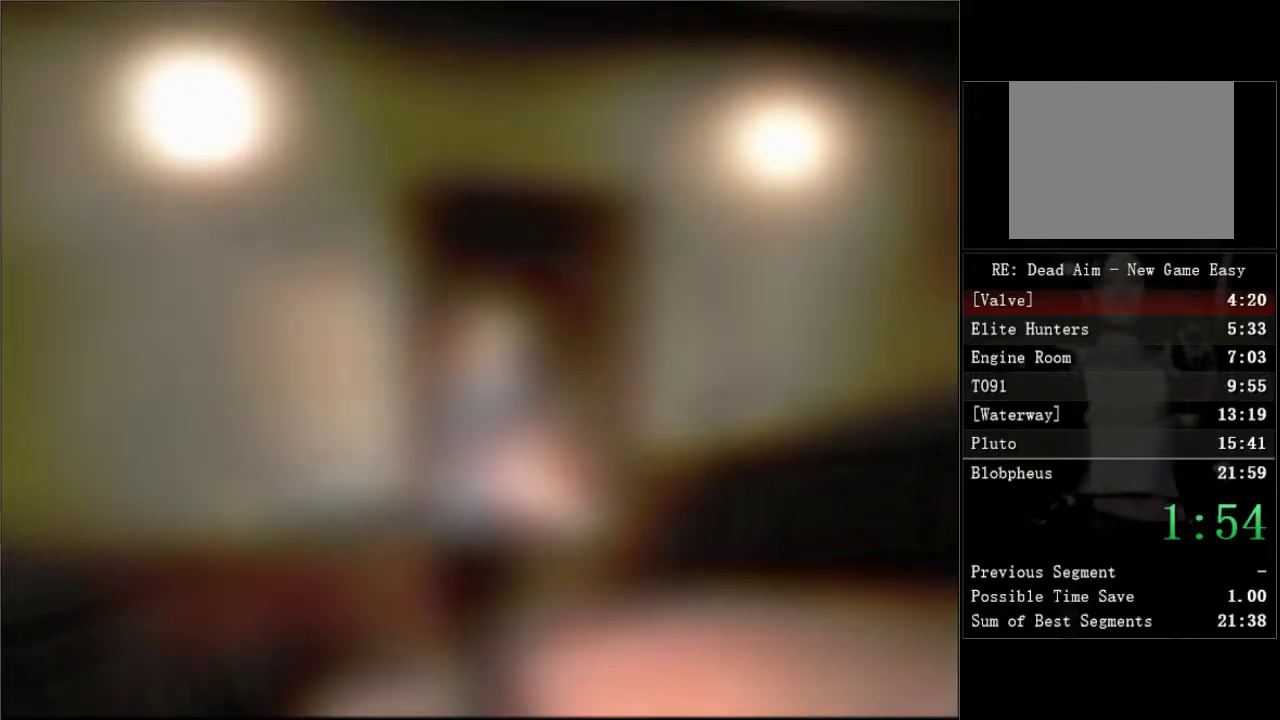
{"buttons": ["DPAD_UP"], "left_stick": "center", "right_stick": "center", "events": []}
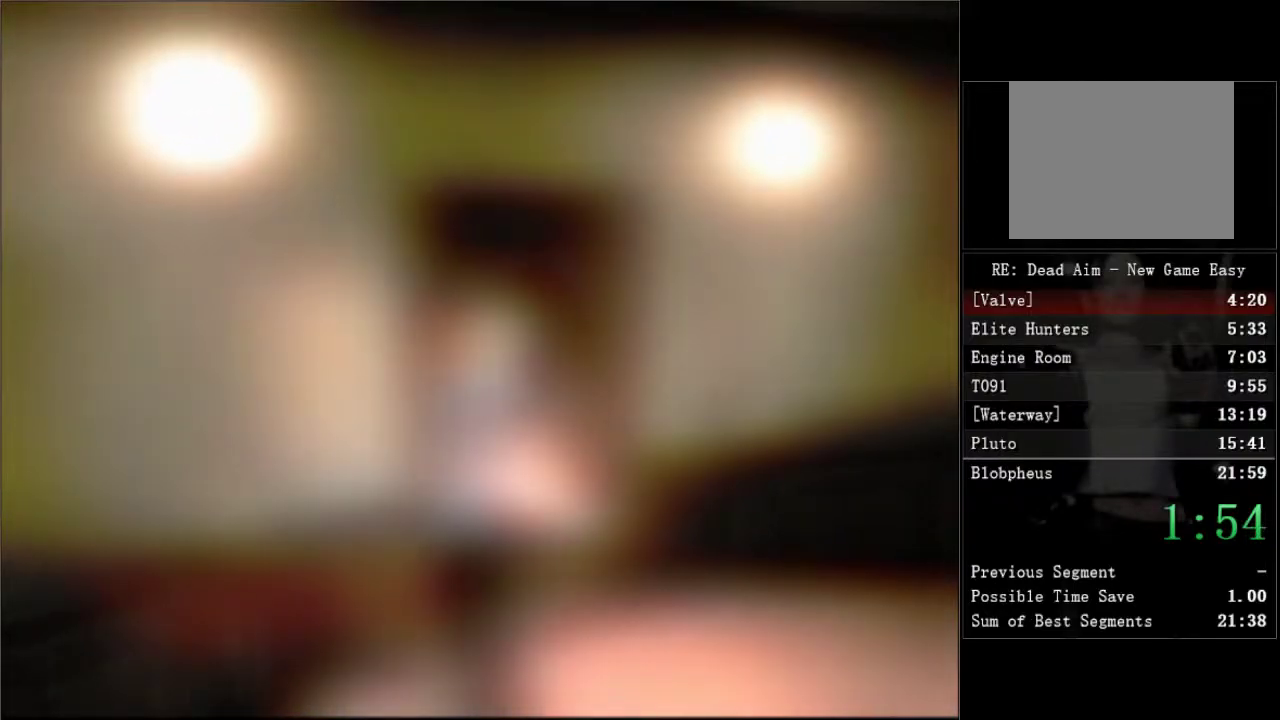
{"buttons": ["DPAD_UP"], "left_stick": "center", "right_stick": "center", "events": []}
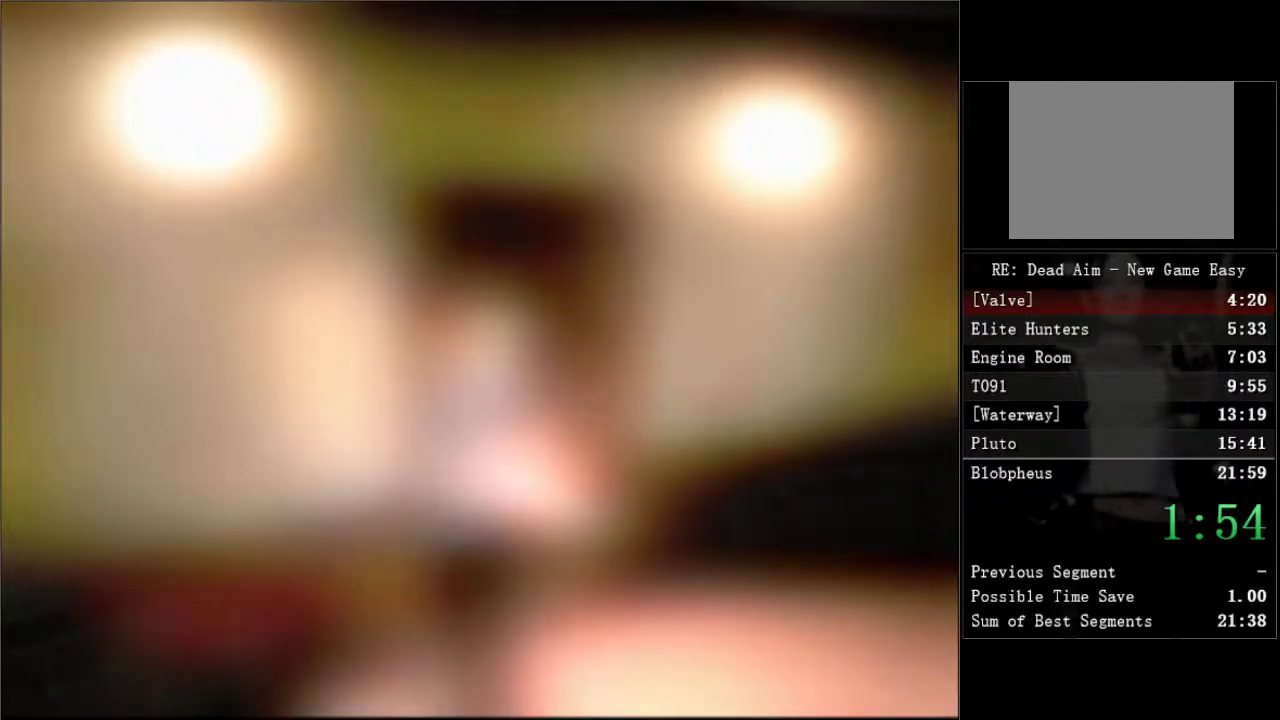
{"buttons": ["DPAD_UP"], "left_stick": "center", "right_stick": "center", "events": []}
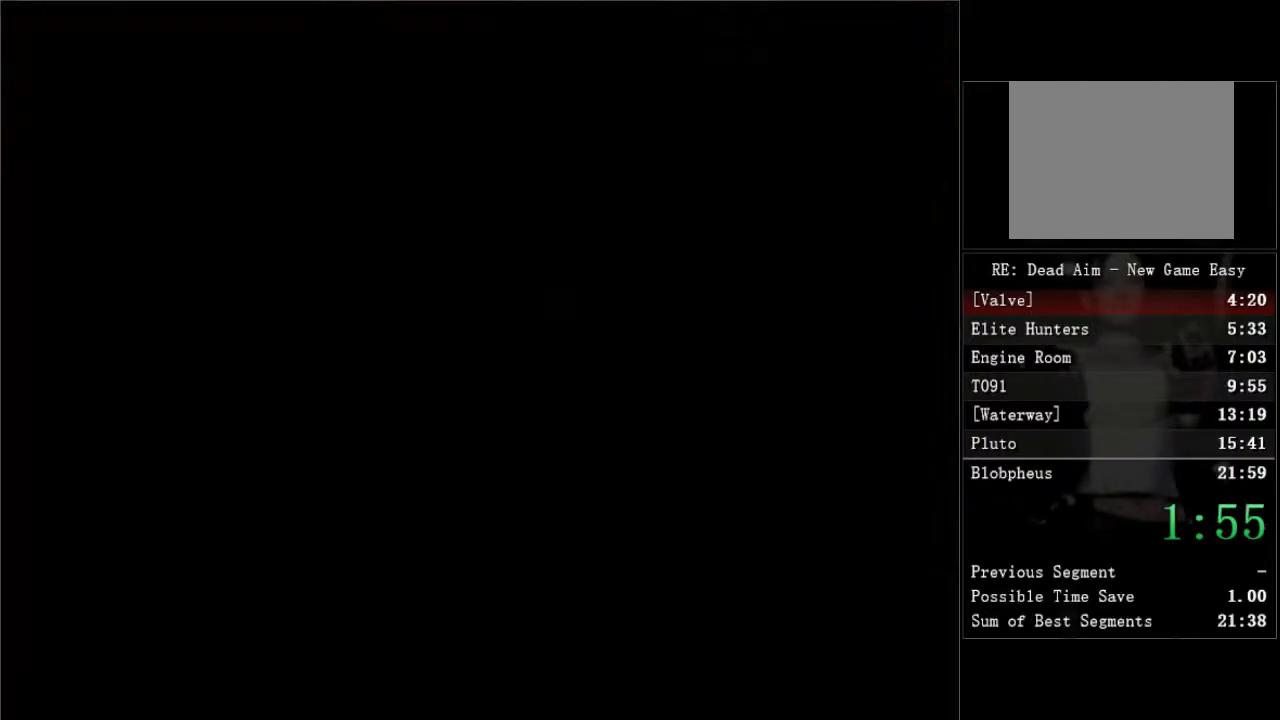
{"buttons": ["DPAD_UP"], "left_stick": "center", "right_stick": "center", "events": []}
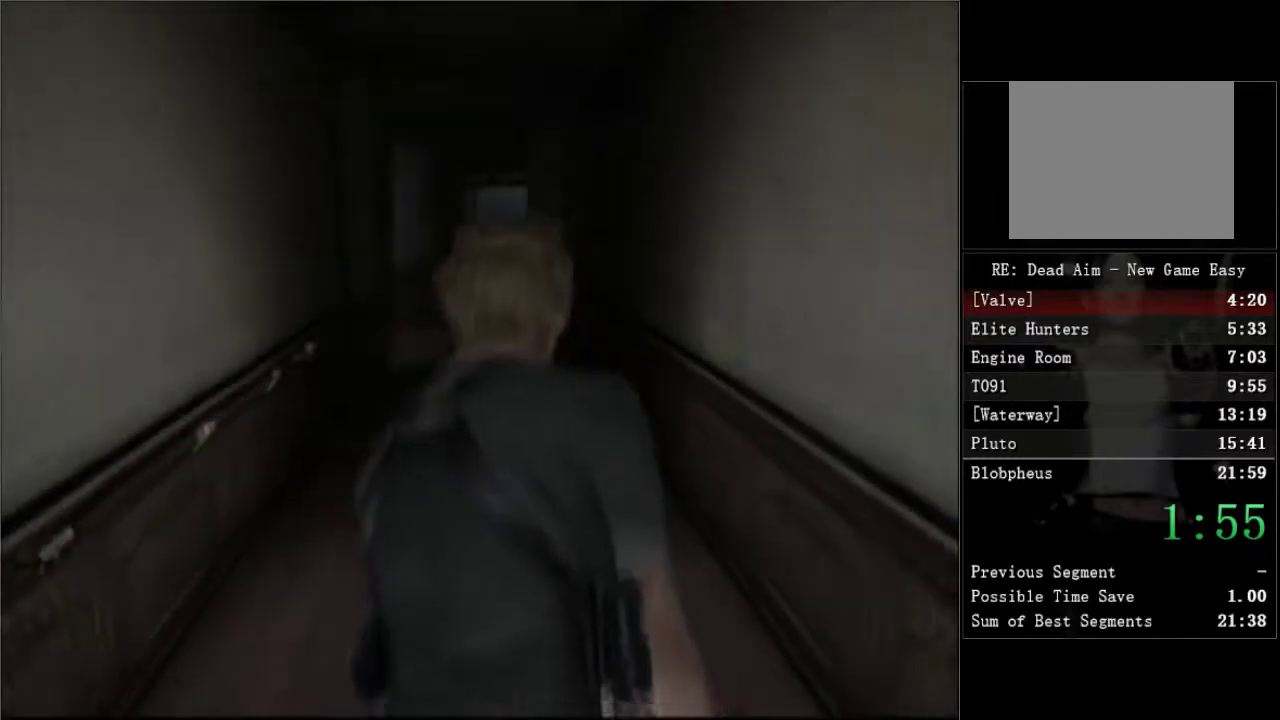
{"buttons": ["DPAD_UP"], "left_stick": "center", "right_stick": "center", "events": [[217, "DPAD_LEFT", "down"], [383, "DPAD_LEFT", "up"]]}
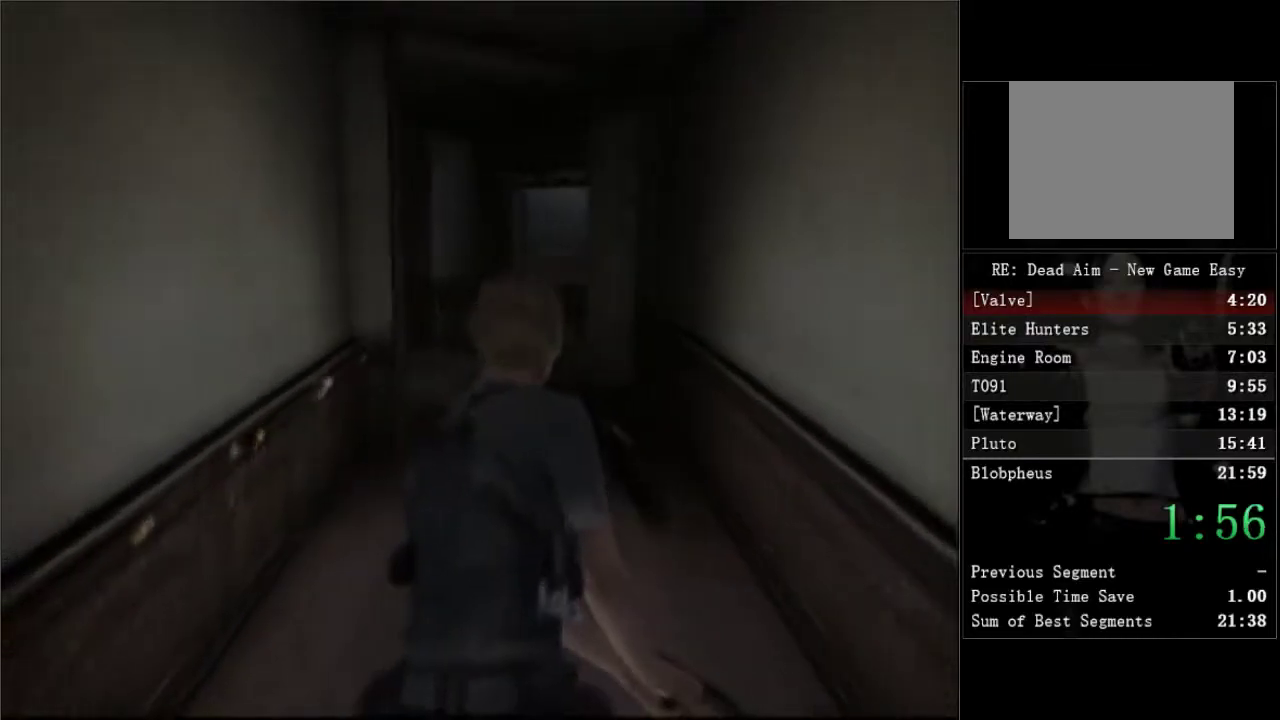
{"buttons": ["DPAD_UP"], "left_stick": "center", "right_stick": "center", "events": [[83, "DPAD_LEFT", "down"], [233, "DPAD_LEFT", "up"]]}
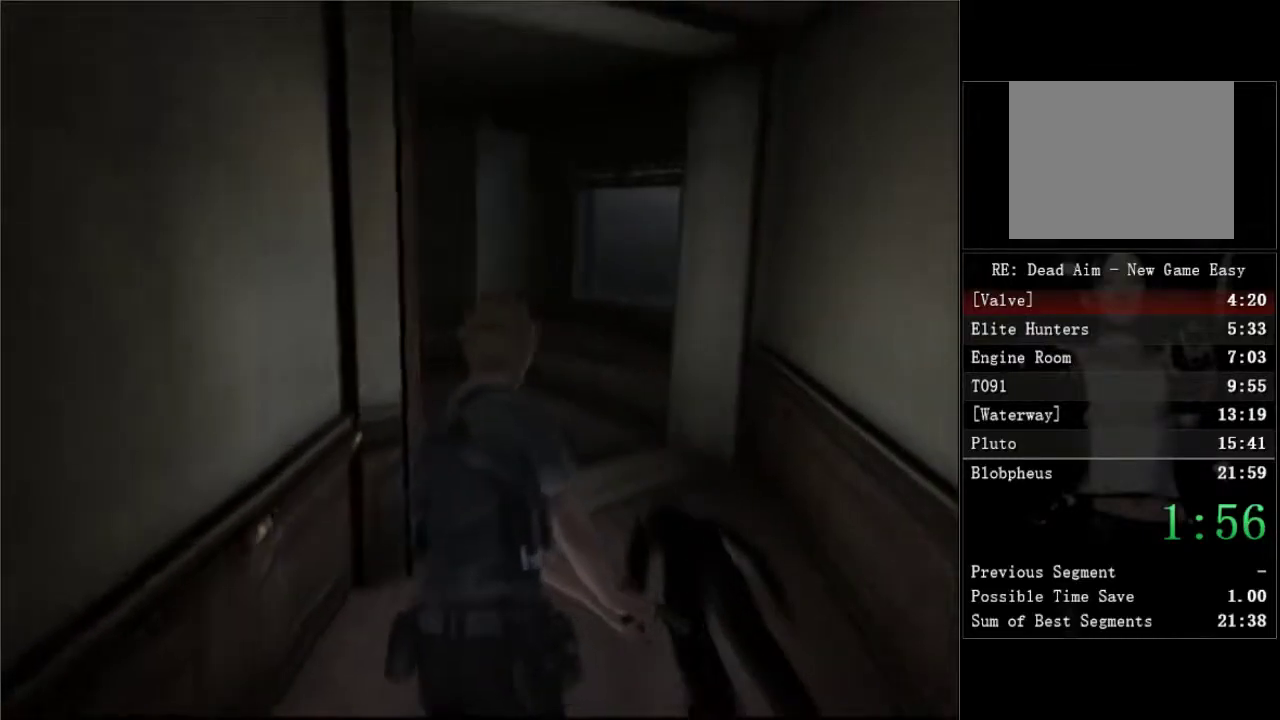
{"buttons": ["DPAD_UP", "DPAD_LEFT"], "left_stick": "center", "right_stick": "center", "events": [[217, "DPAD_LEFT", "down"]]}
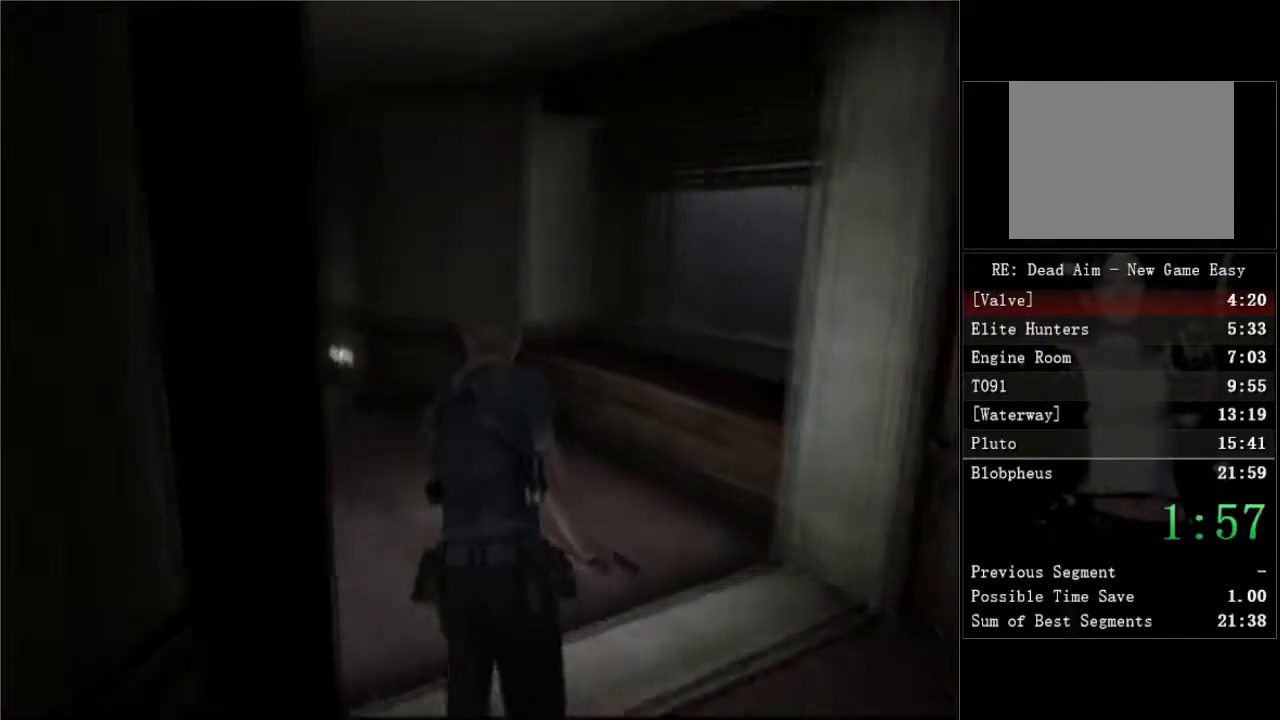
{"buttons": ["DPAD_UP"], "left_stick": "center", "right_stick": "center", "events": [[317, "DPAD_LEFT", "up"]]}
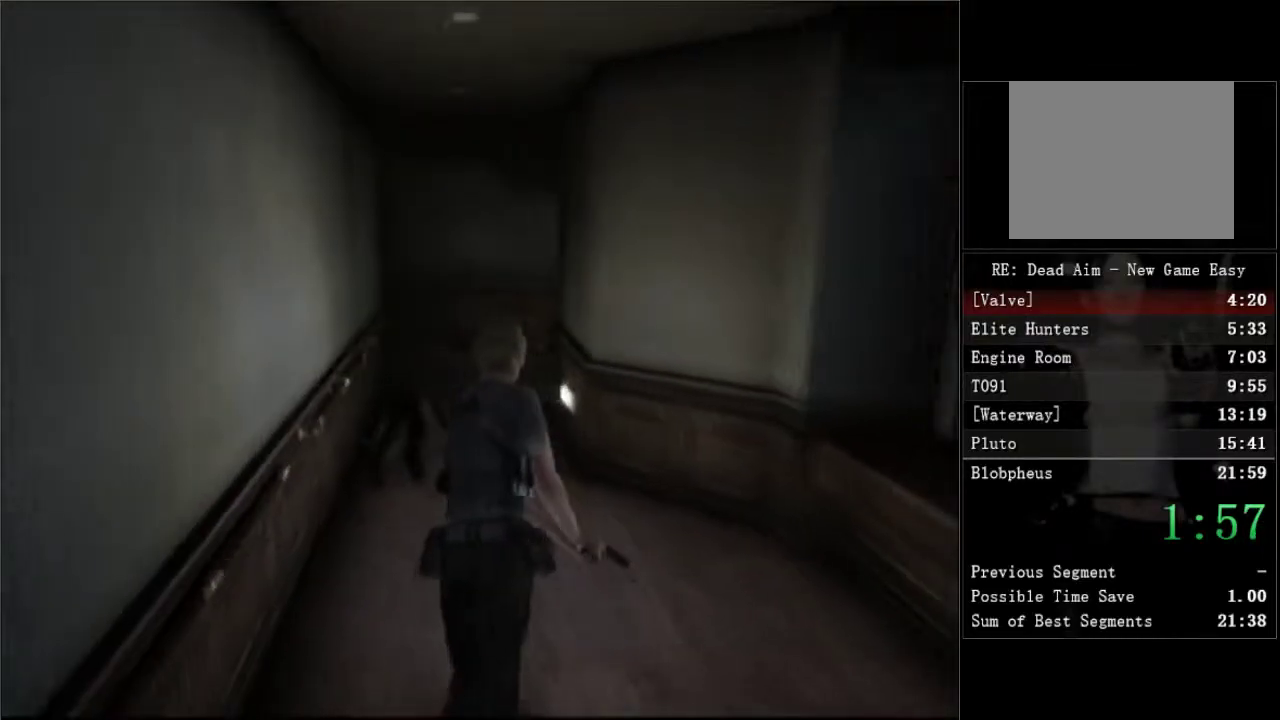
{"buttons": ["DPAD_UP"], "left_stick": "center", "right_stick": "center", "events": [[67, "DPAD_LEFT", "down"], [233, "DPAD_LEFT", "up"]]}
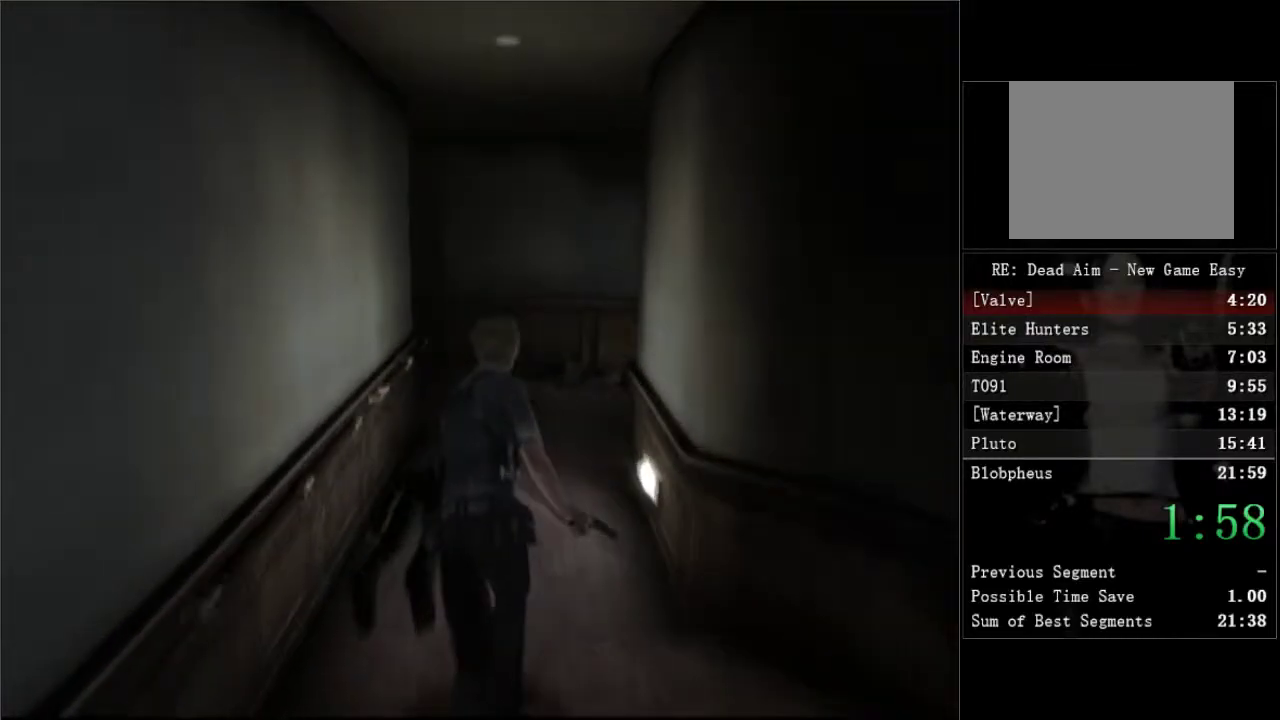
{"buttons": ["DPAD_UP", "DPAD_LEFT"], "left_stick": "center", "right_stick": "center", "events": [[83, "DPAD_LEFT", "down"], [150, "DPAD_LEFT", "up"], [367, "DPAD_LEFT", "down"]]}
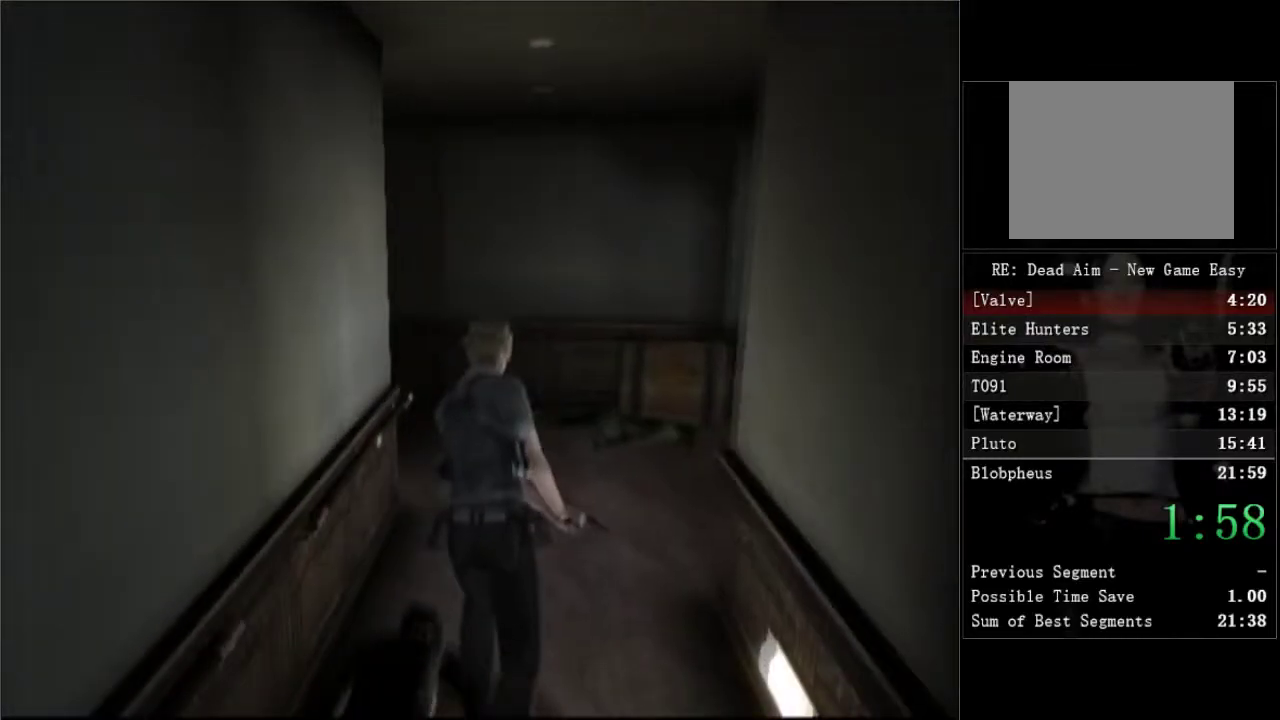
{"buttons": ["DPAD_UP", "DPAD_LEFT"], "left_stick": "center", "right_stick": "center", "events": [[150, "DPAD_LEFT", "up"], [250, "DPAD_LEFT", "down"]]}